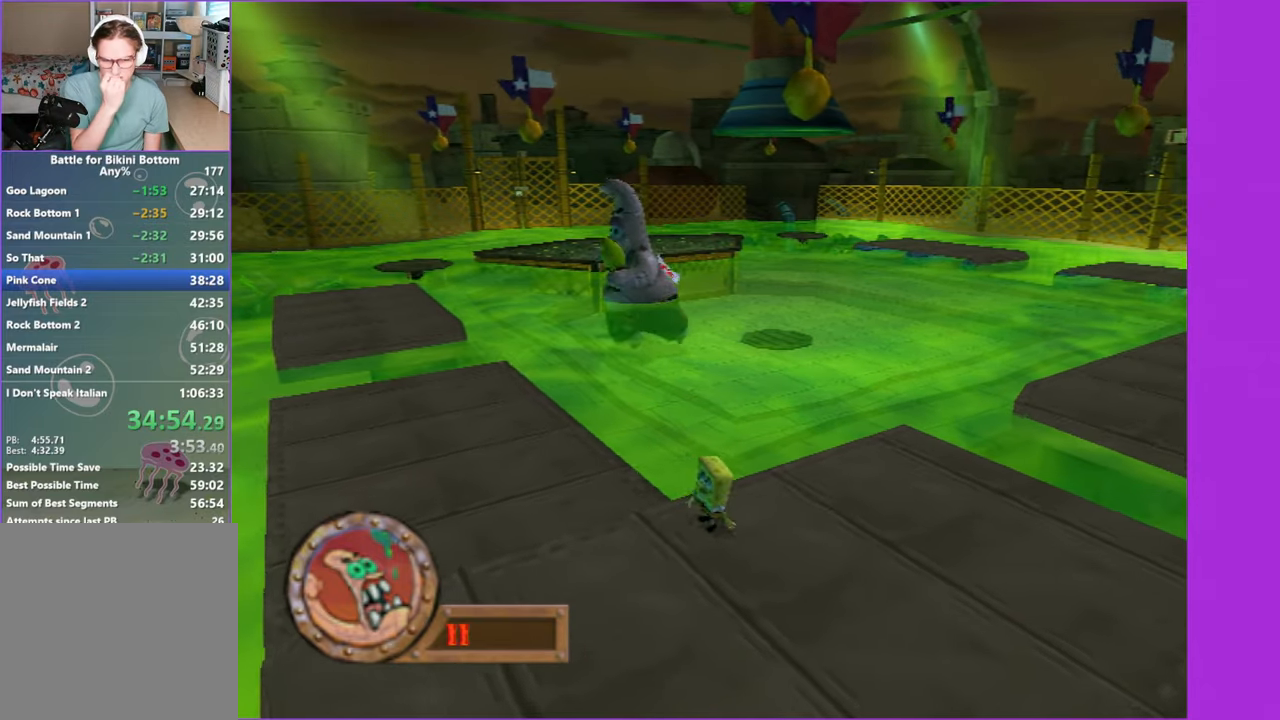
Gameplay with a controller (Xbox layout); each line is a JSON object with the inputs held at the frame after it. "events" lists button and stick changes between this image and that frame as [ms after this image, input, new state], when the widget could be followed in between.
{"buttons": [], "left_stick": "center", "right_stick": "center", "events": [[17, "left_stick", "center"], [100, "left_stick", "down-left"], [233, "left_stick", "center"], [317, "left_stick", "down-left"], [433, "left_stick", "center"]]}
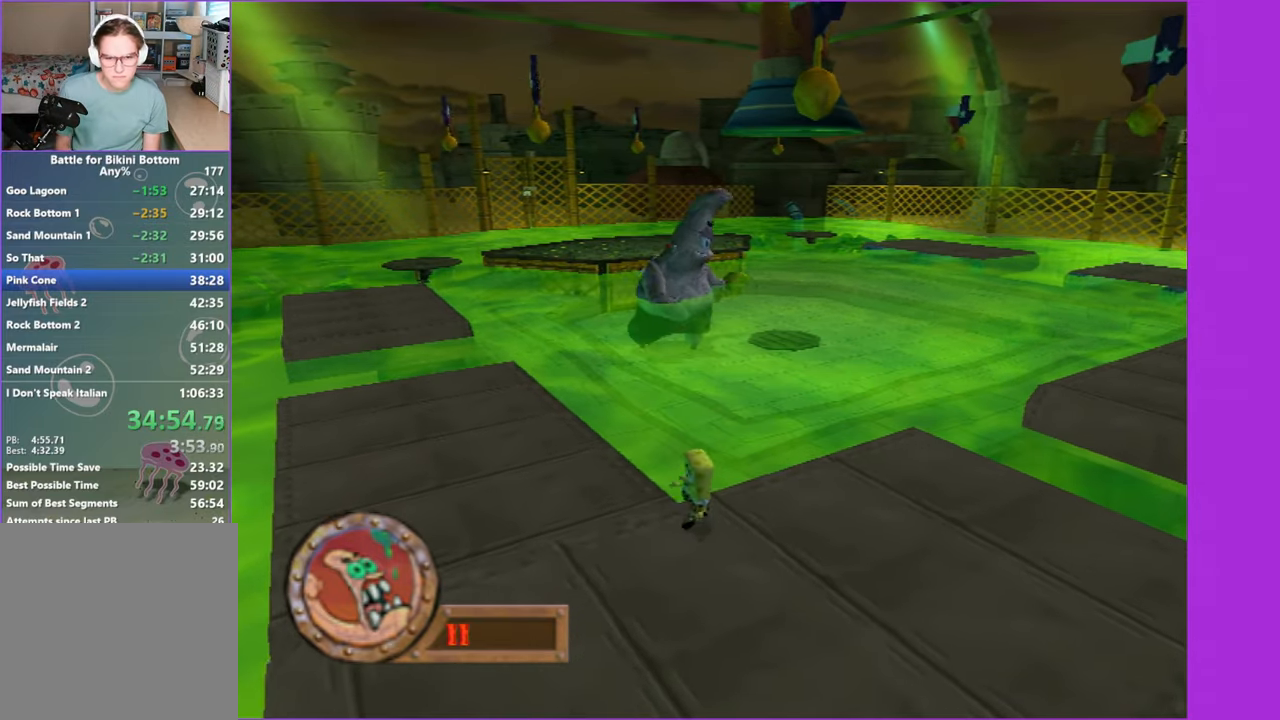
{"buttons": [], "left_stick": "down", "right_stick": "center", "events": [[17, "left_stick", "down-left"], [150, "left_stick", "center"], [250, "left_stick", "down-left"], [367, "left_stick", "center"], [500, "left_stick", "down"]]}
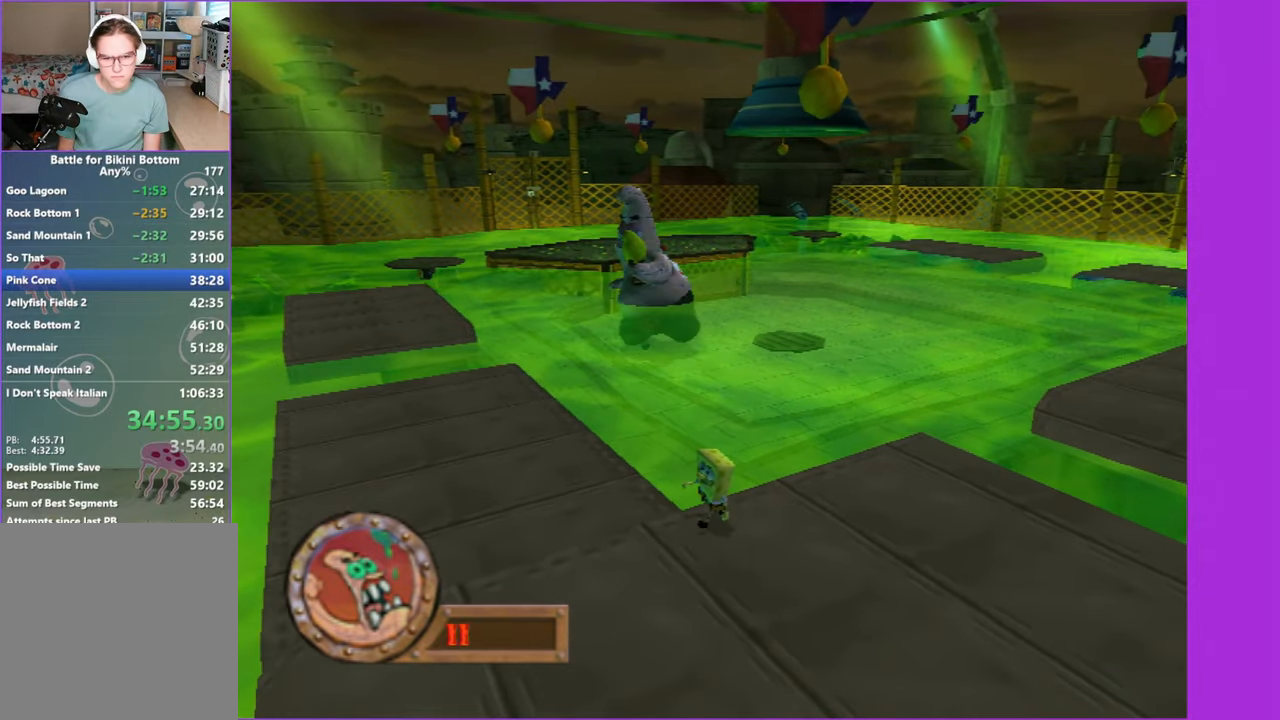
{"buttons": [], "left_stick": "down-right", "right_stick": "center", "events": [[83, "left_stick", "center"], [183, "left_stick", "down-left"], [500, "left_stick", "down-right"]]}
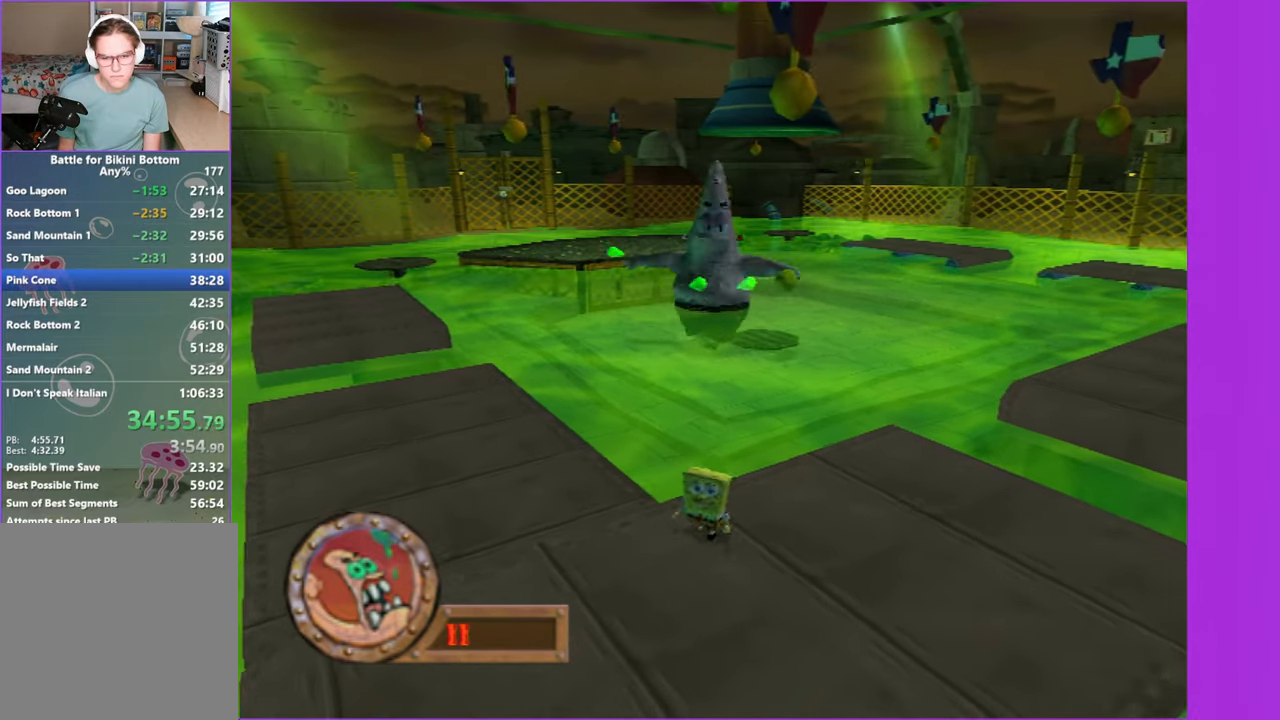
{"buttons": [], "left_stick": "up-right", "right_stick": "center", "events": [[67, "left_stick", "right"], [167, "left_stick", "up-right"]]}
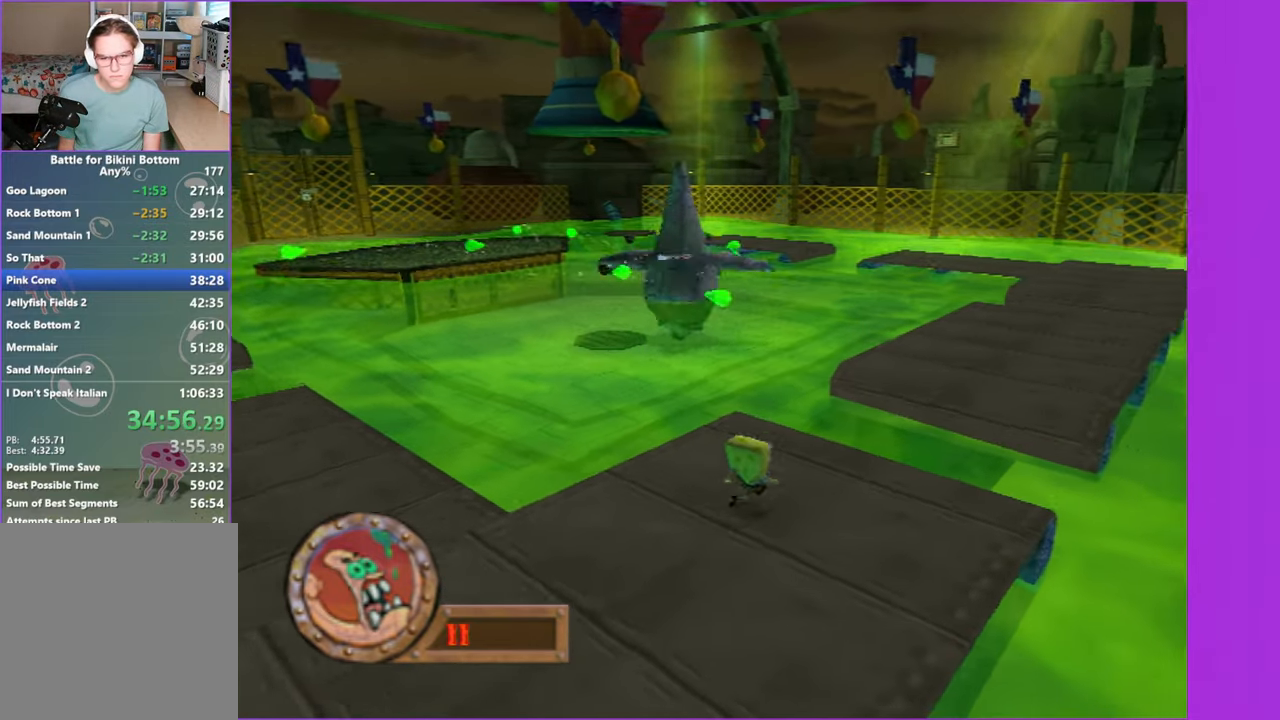
{"buttons": ["A"], "left_stick": "up-right", "right_stick": "center", "events": [[283, "A", "down"]]}
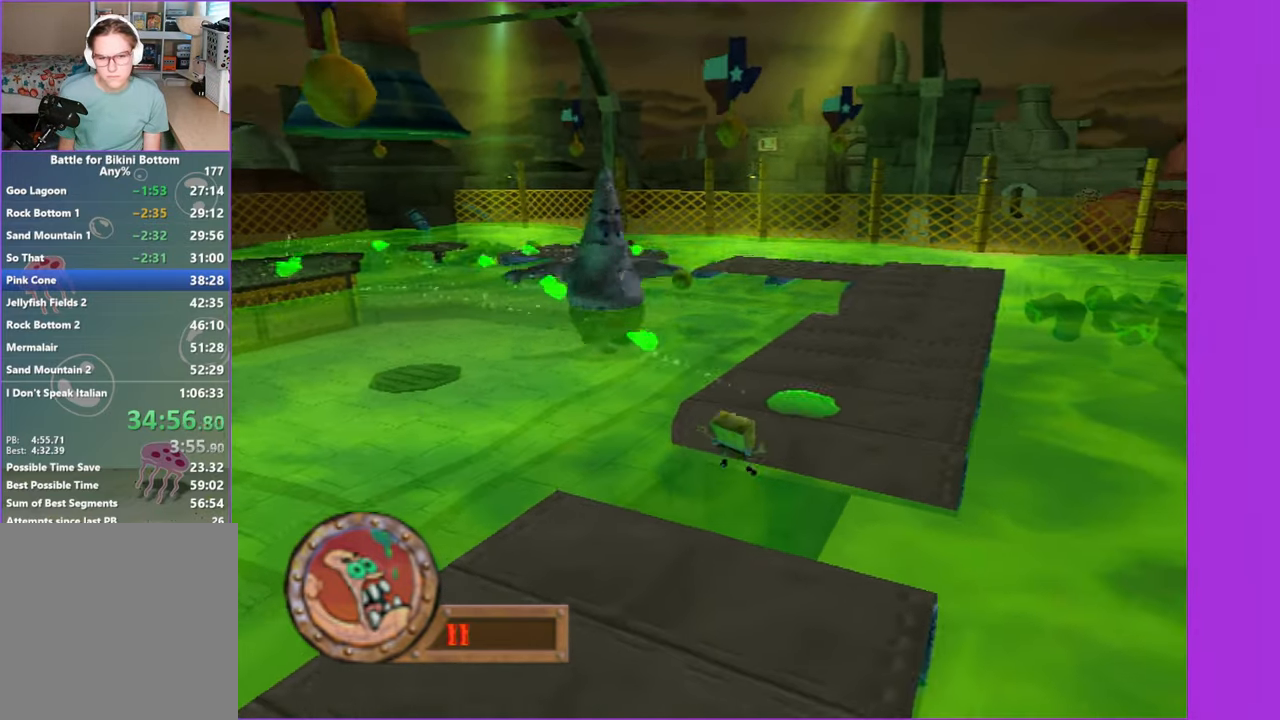
{"buttons": ["A"], "left_stick": "up-right", "right_stick": "center", "events": [[100, "A", "up"], [233, "A", "down"]]}
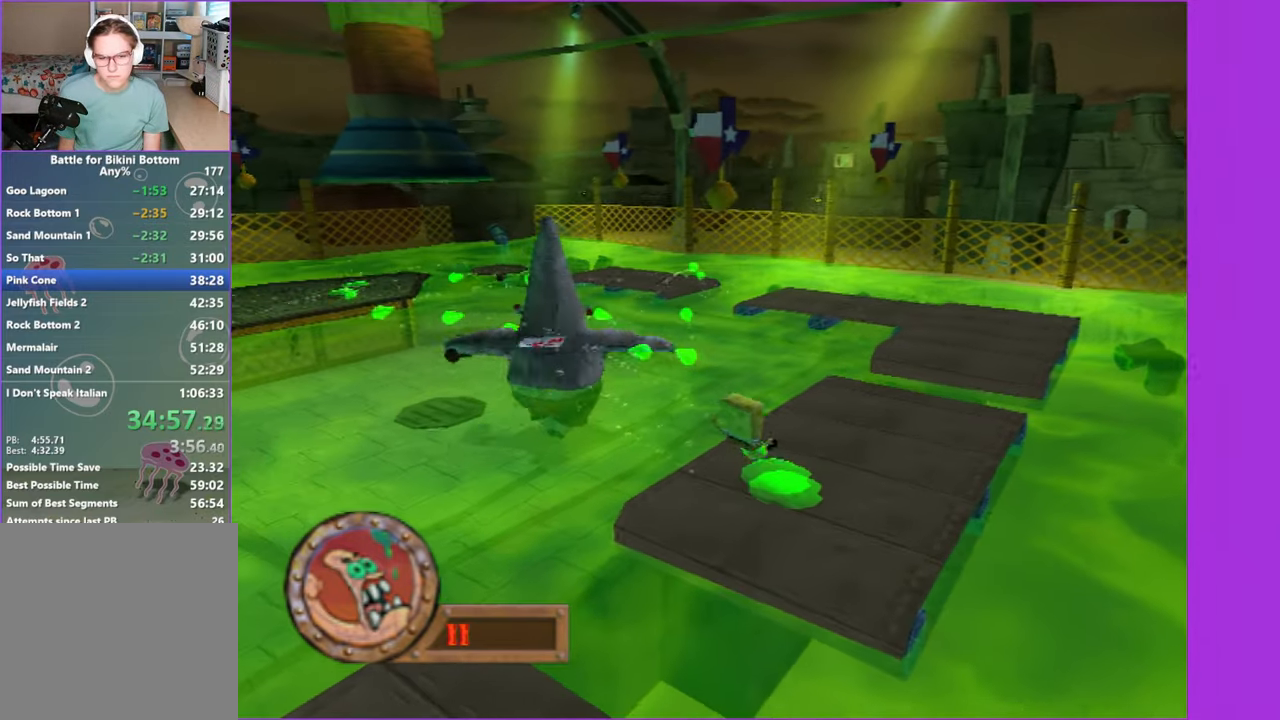
{"buttons": [], "left_stick": "up-right", "right_stick": "center", "events": [[267, "A", "up"]]}
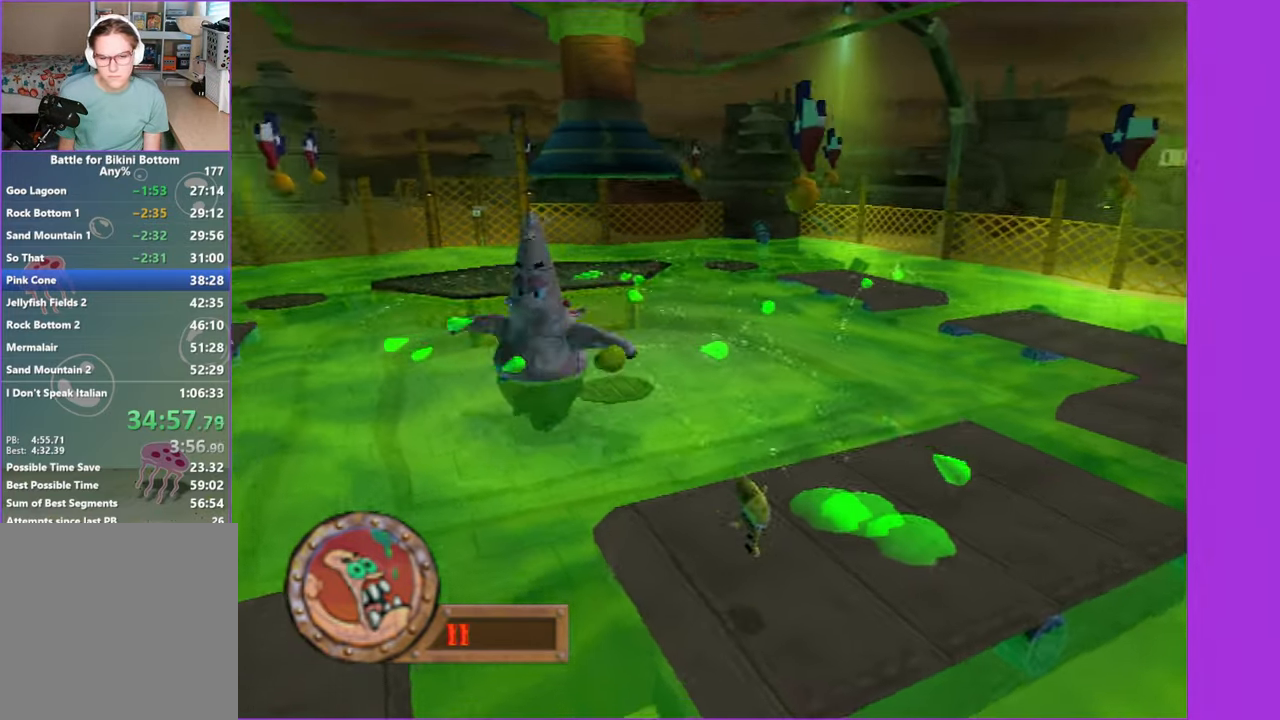
{"buttons": ["A"], "left_stick": "right", "right_stick": "center", "events": [[50, "left_stick", "down-right"], [150, "left_stick", "right"], [267, "left_stick", "down-right"], [367, "left_stick", "right"], [500, "A", "down"]]}
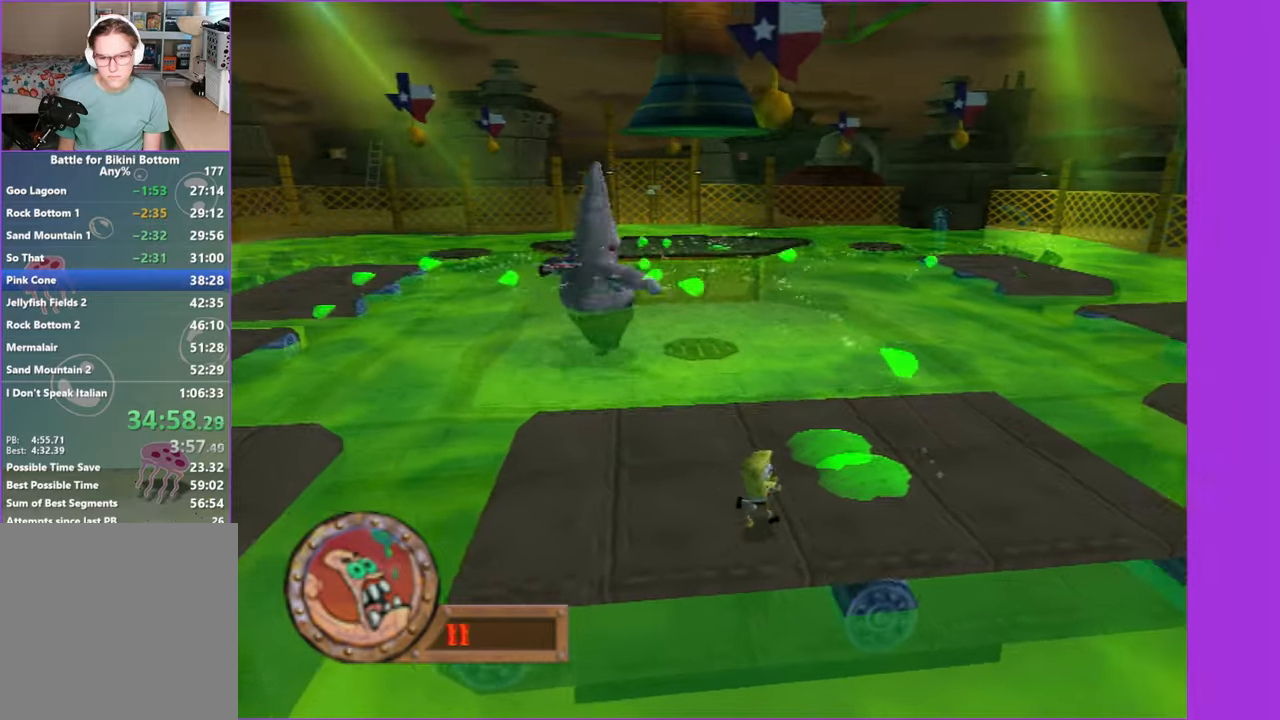
{"buttons": [], "left_stick": "right", "right_stick": "center", "events": [[184, "A", "up"], [234, "left_stick", "up-right"], [467, "left_stick", "right"]]}
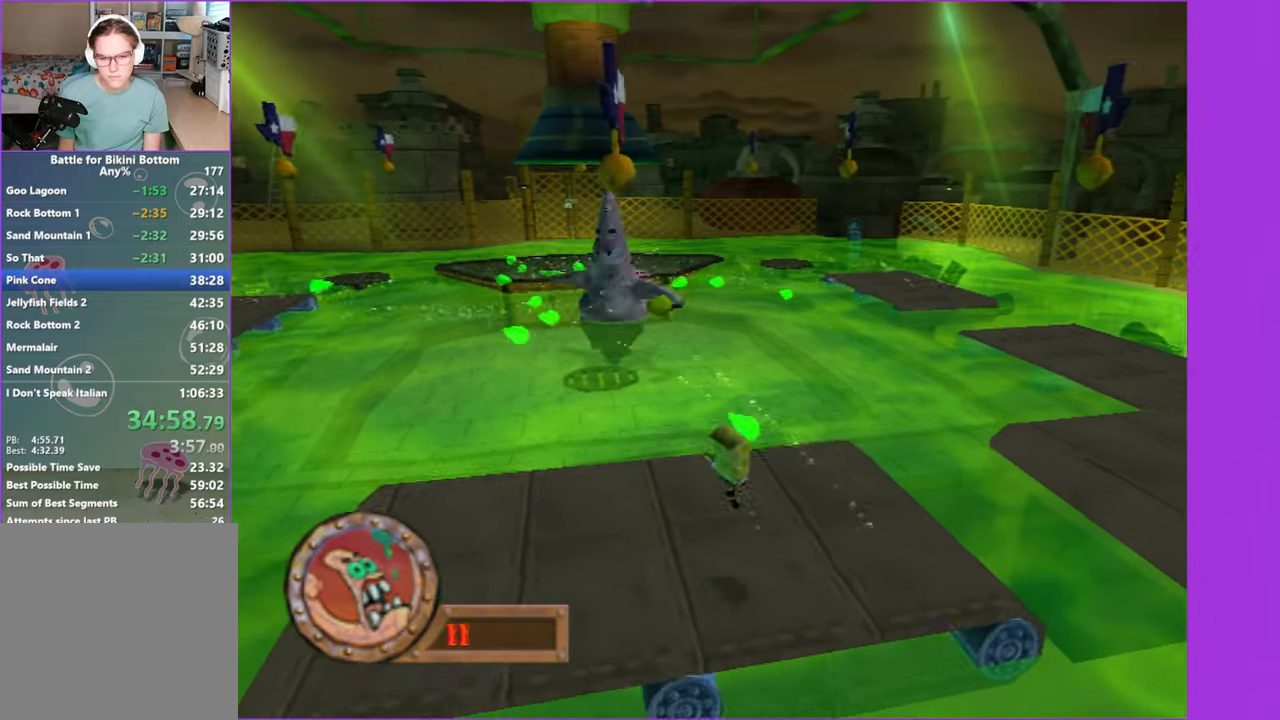
{"buttons": [], "left_stick": "right", "right_stick": "center", "events": [[134, "left_stick", "up-right"], [367, "left_stick", "right"]]}
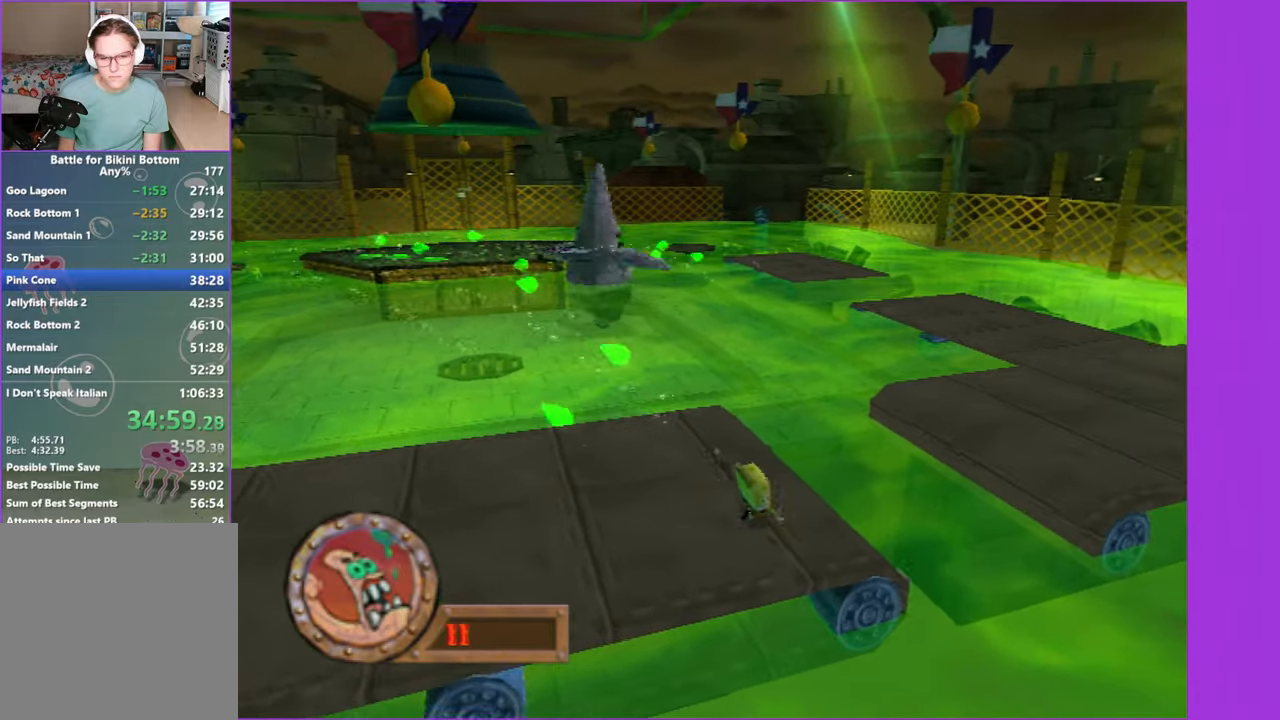
{"buttons": ["A"], "left_stick": "right", "right_stick": "center", "events": [[17, "A", "down"], [267, "A", "up"], [400, "A", "down"]]}
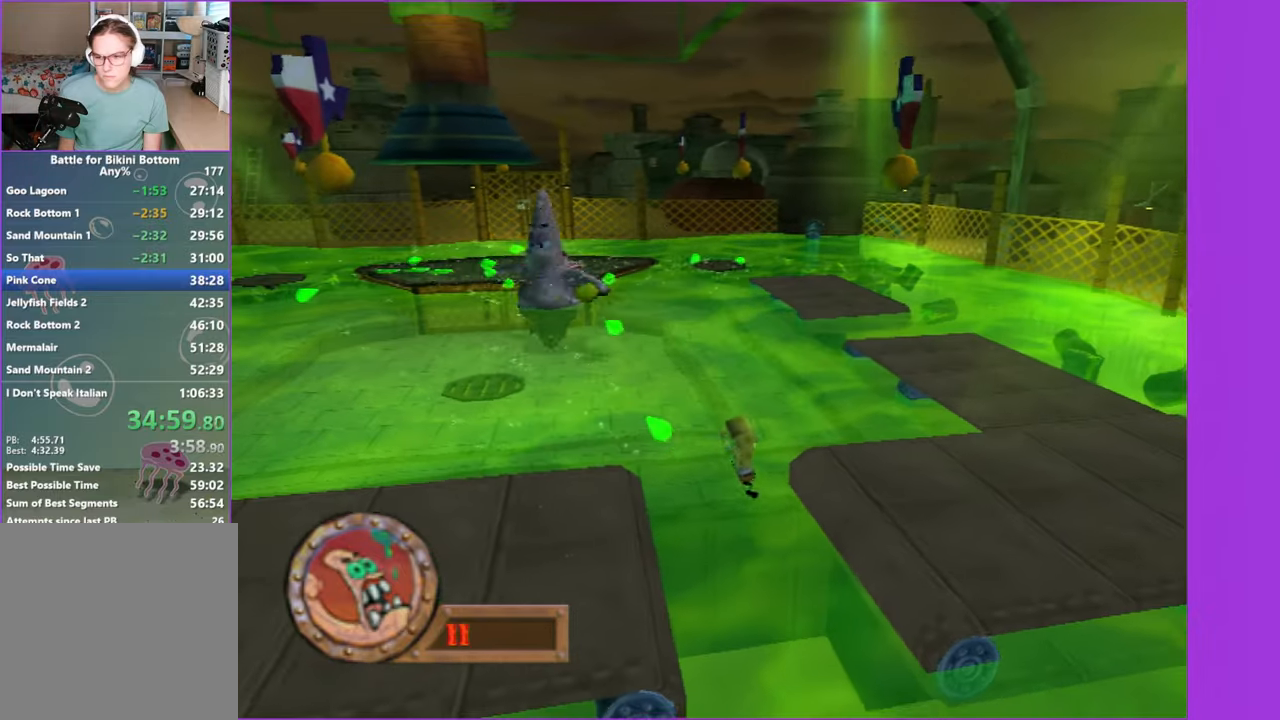
{"buttons": [], "left_stick": "right", "right_stick": "center", "events": [[334, "X", "down"], [400, "A", "up"], [500, "X", "up"]]}
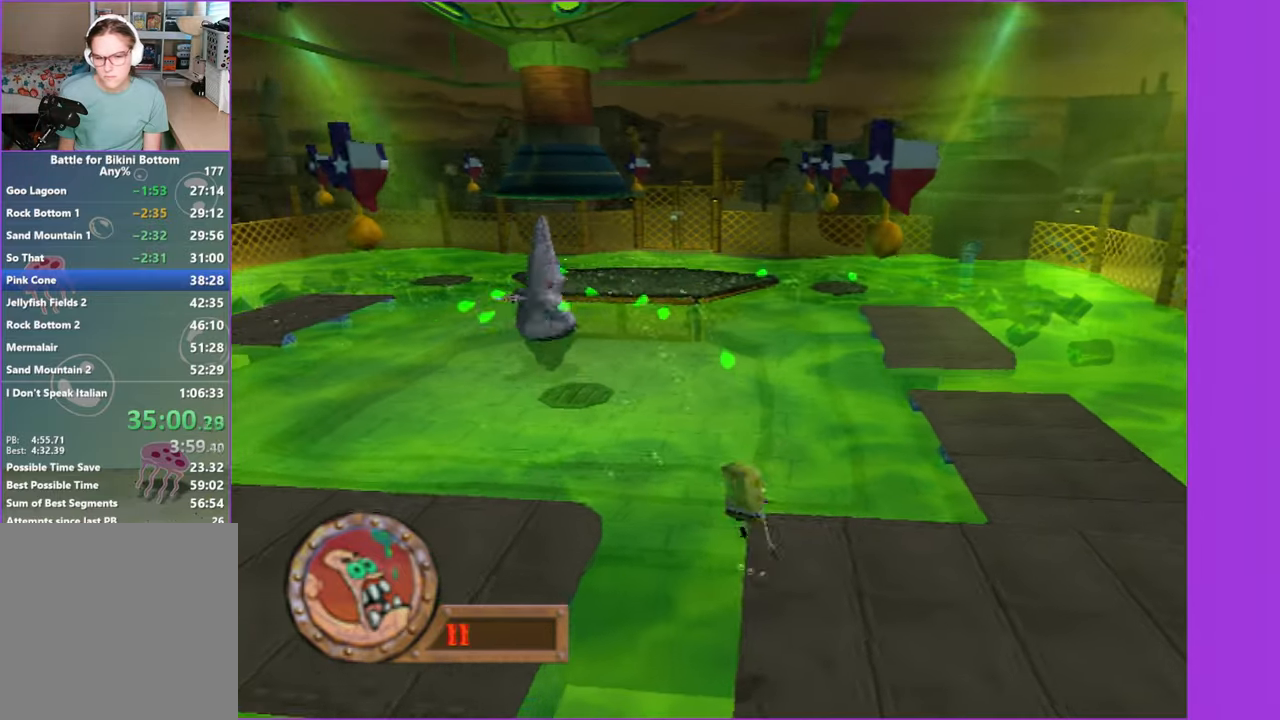
{"buttons": [], "left_stick": "right", "right_stick": "center", "events": []}
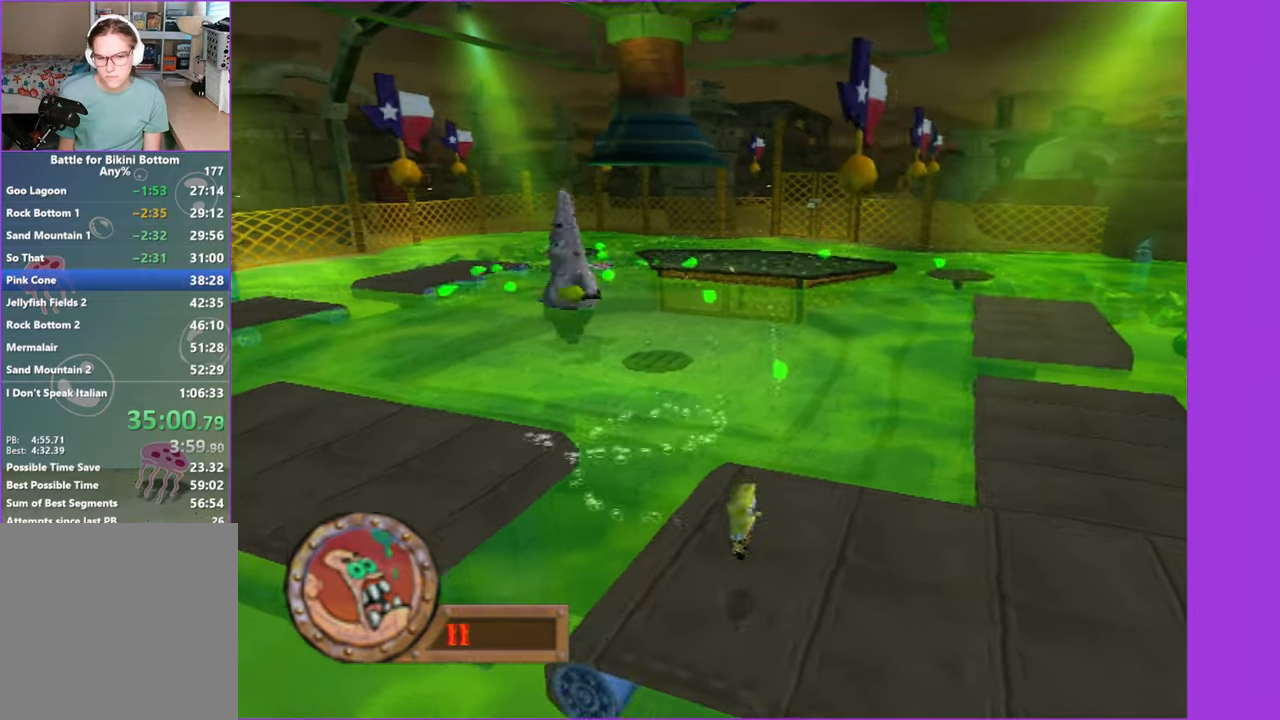
{"buttons": [], "left_stick": "up-right", "right_stick": "center", "events": [[234, "left_stick", "up-right"]]}
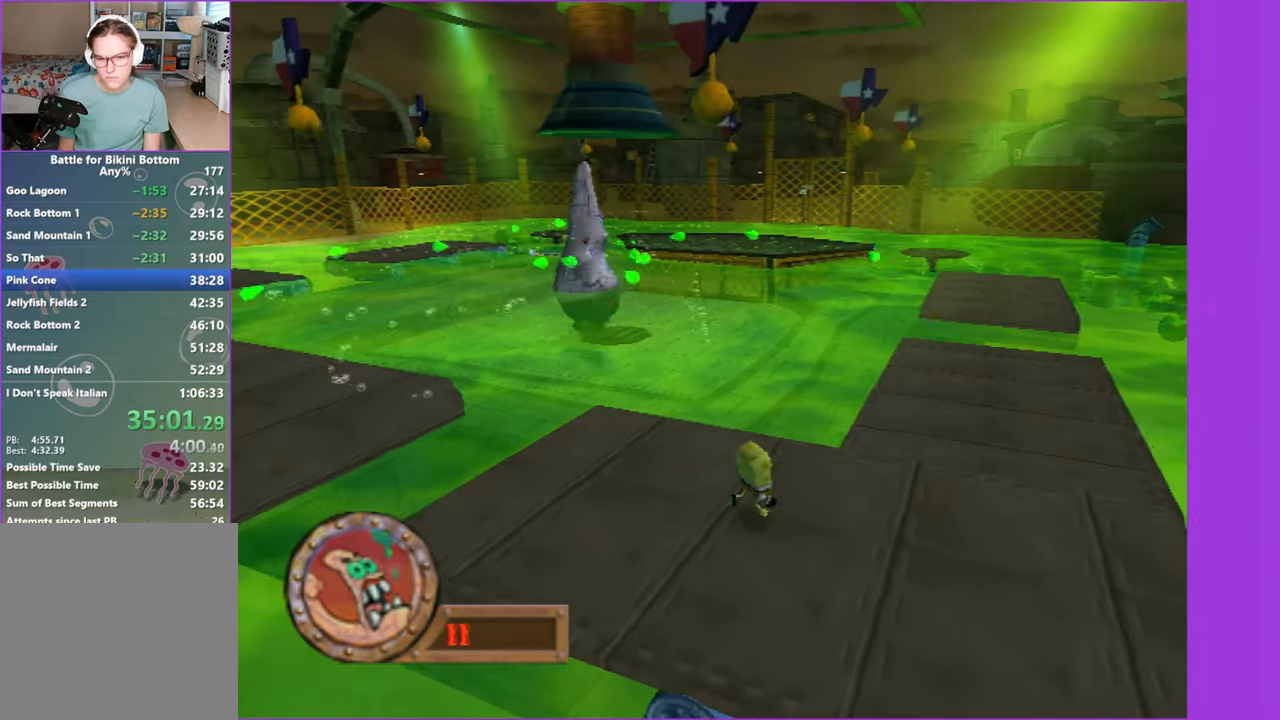
{"buttons": [], "left_stick": "up-right", "right_stick": "center", "events": []}
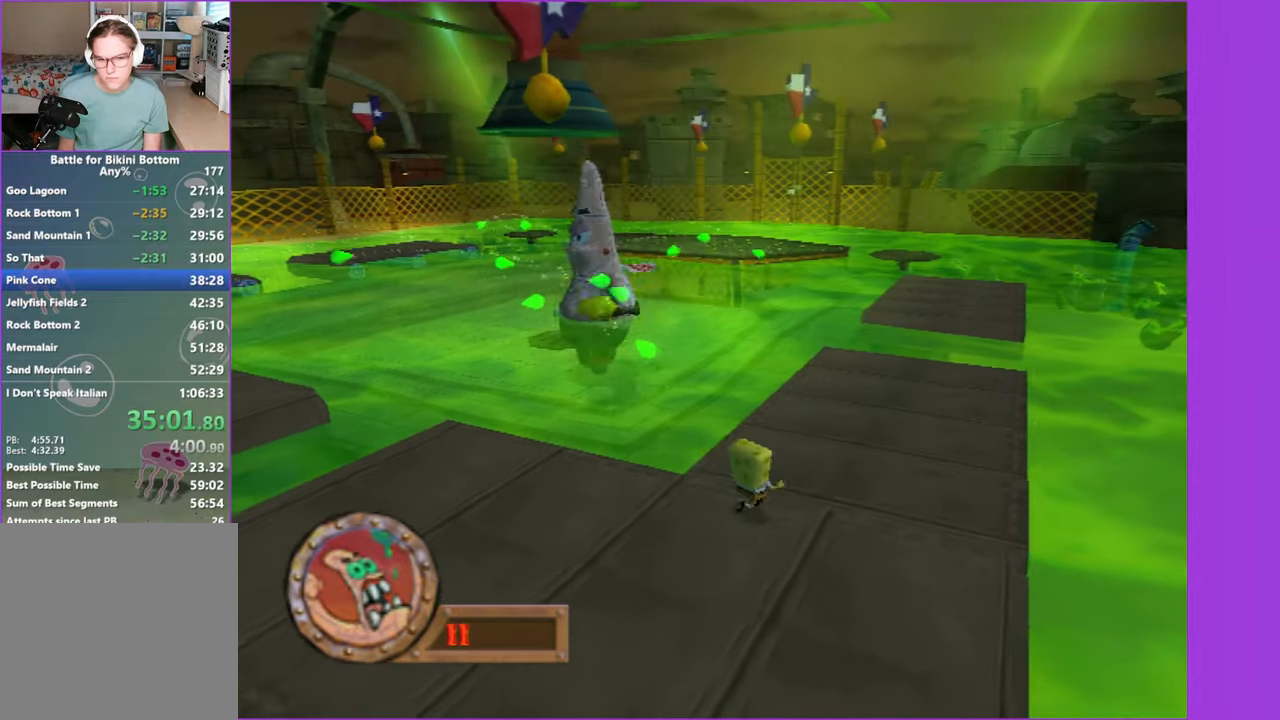
{"buttons": [], "left_stick": "up-right", "right_stick": "center", "events": []}
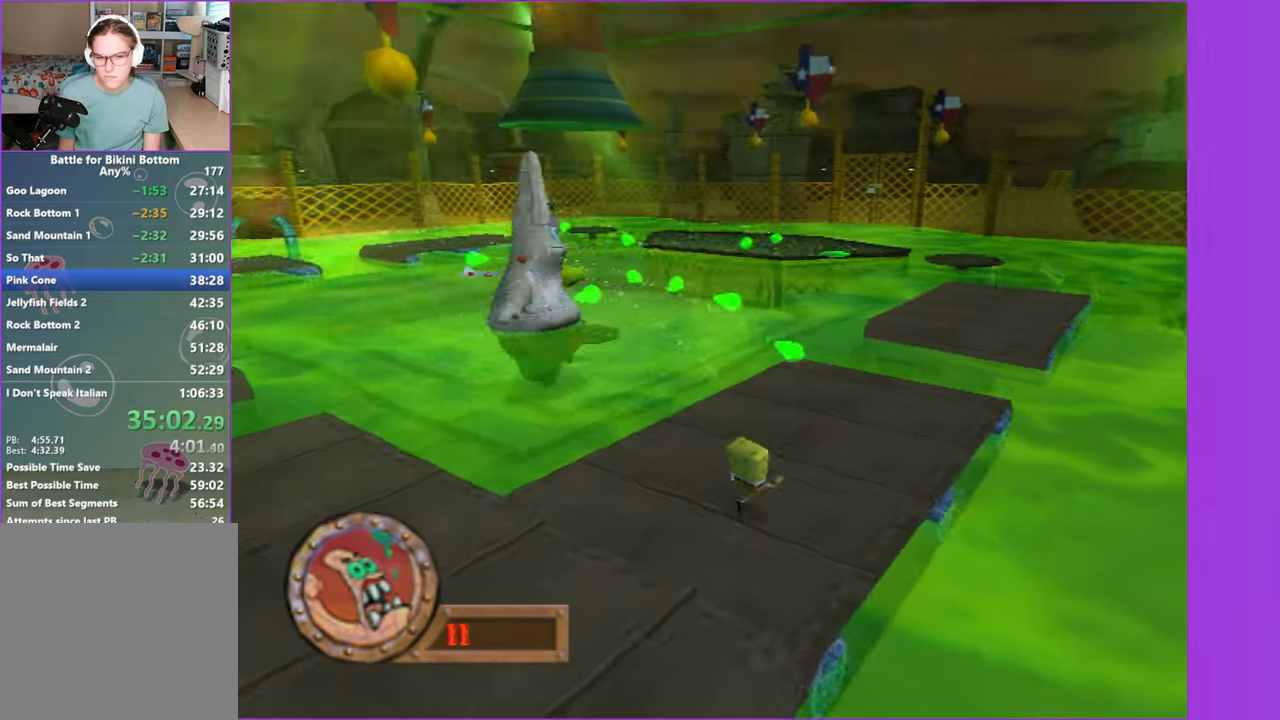
{"buttons": [], "left_stick": "right", "right_stick": "center", "events": [[334, "left_stick", "right"]]}
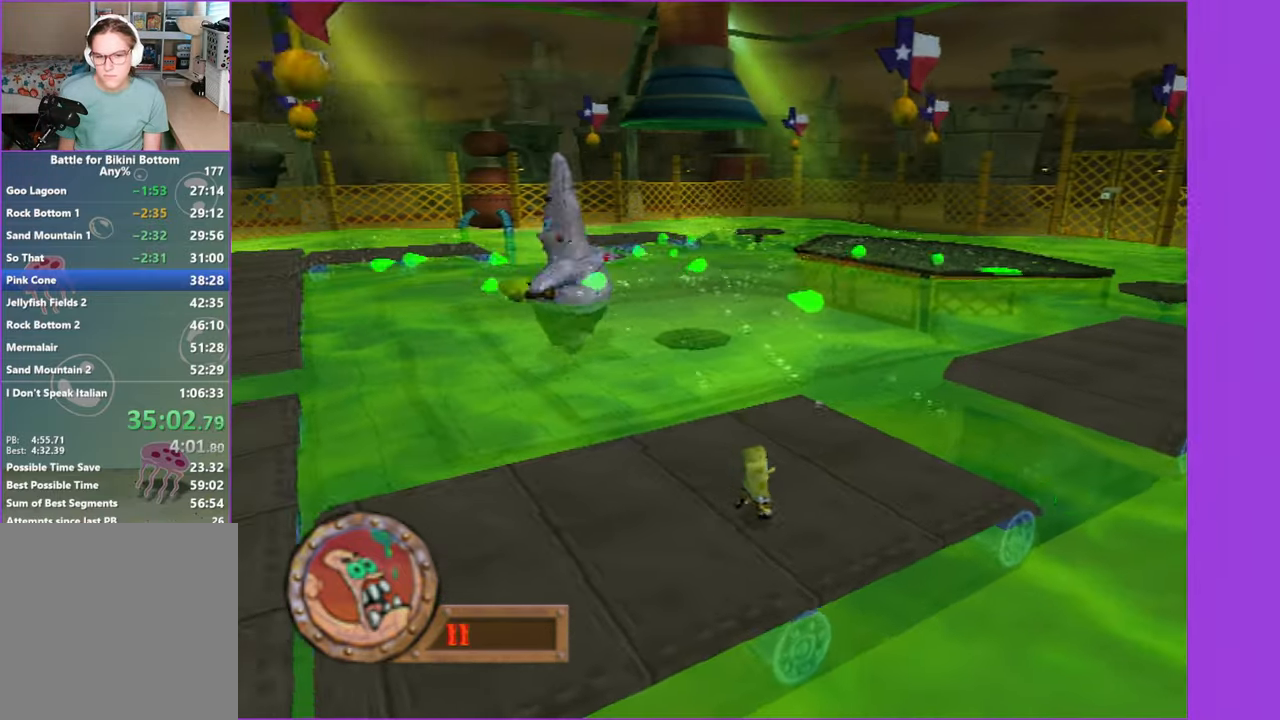
{"buttons": ["A"], "left_stick": "right", "right_stick": "center", "events": [[483, "A", "down"]]}
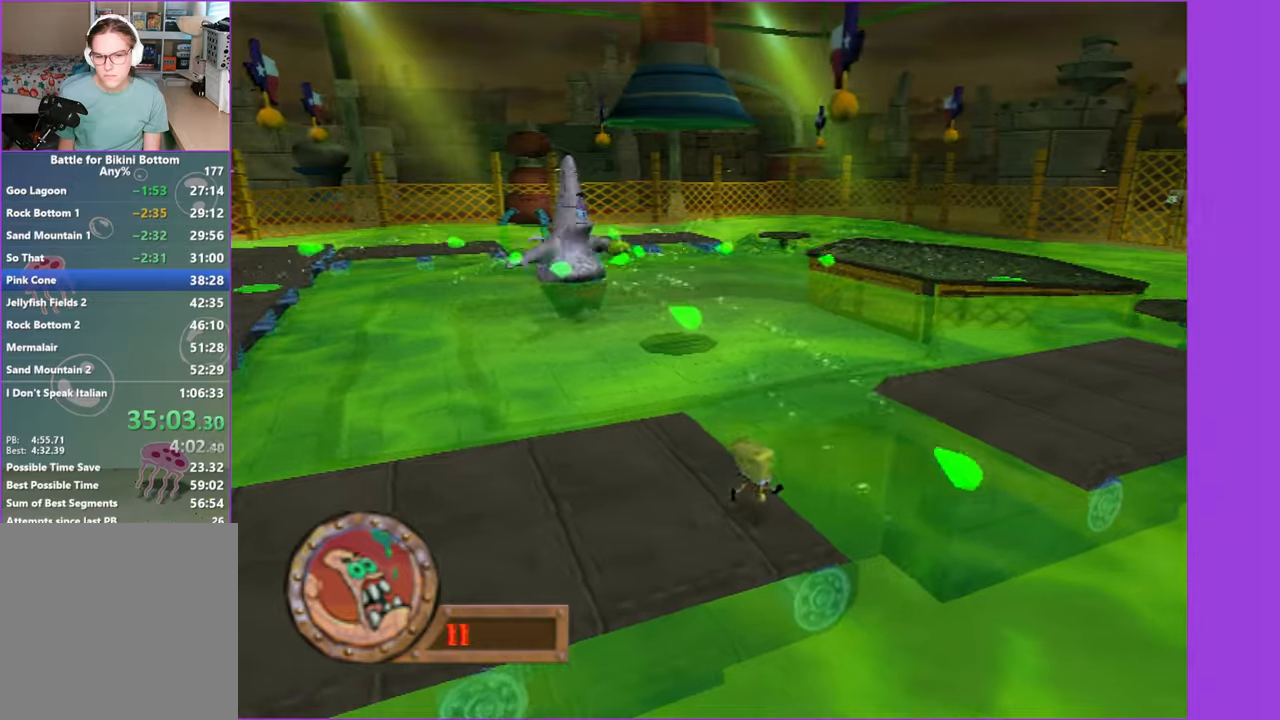
{"buttons": ["A"], "left_stick": "right", "right_stick": "center", "events": [[250, "A", "up"], [433, "A", "down"]]}
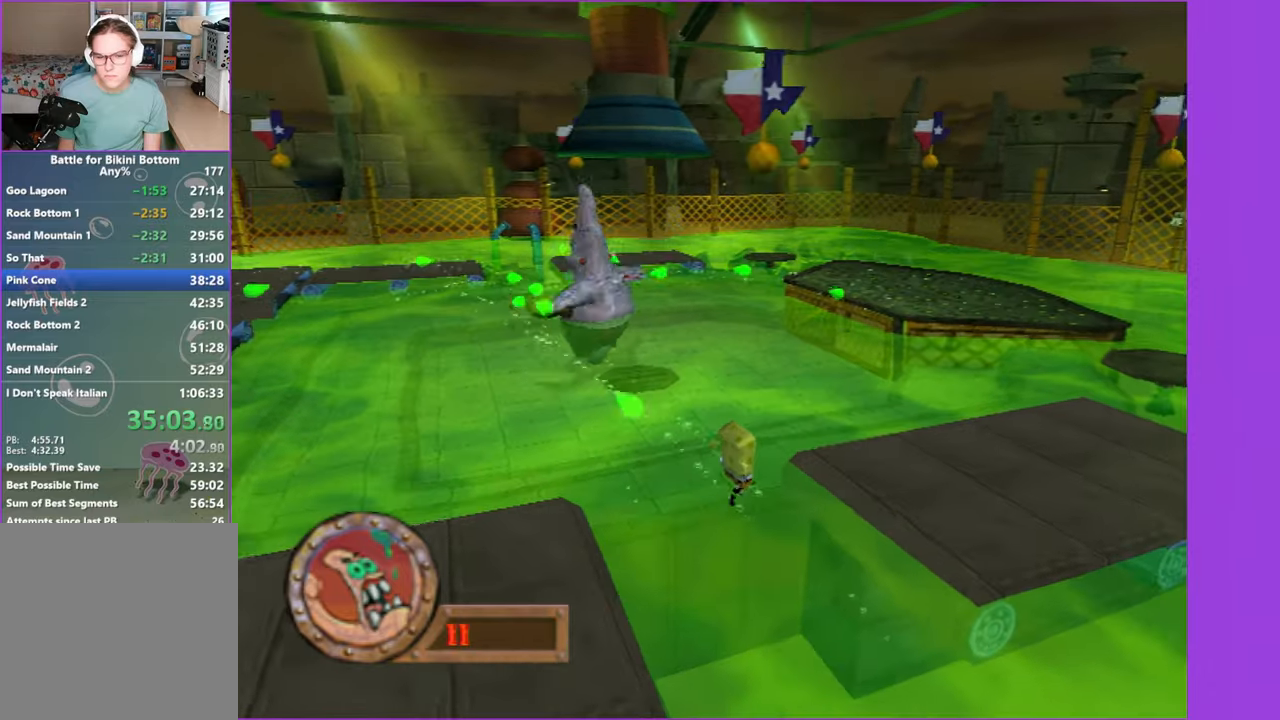
{"buttons": ["A", "X"], "left_stick": "up-right", "right_stick": "center", "events": [[333, "X", "down"], [416, "left_stick", "up-right"]]}
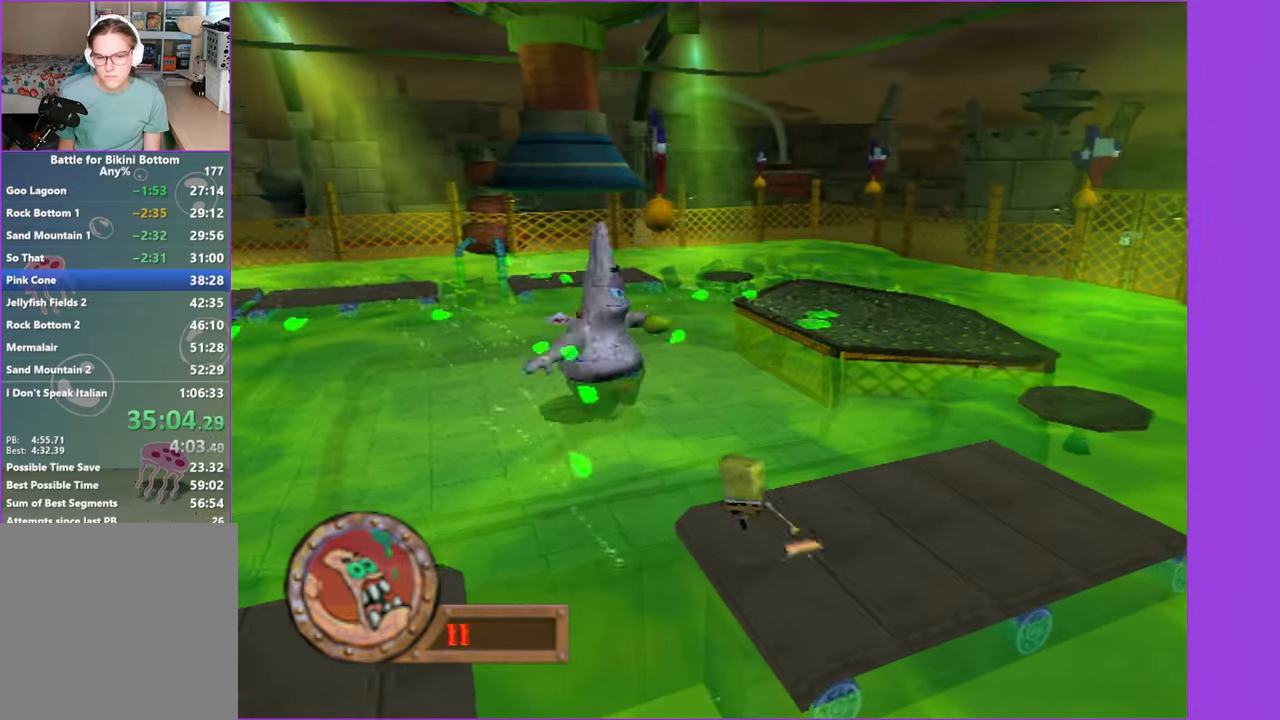
{"buttons": [], "left_stick": "up-right", "right_stick": "center", "events": [[250, "X", "up"], [283, "A", "up"]]}
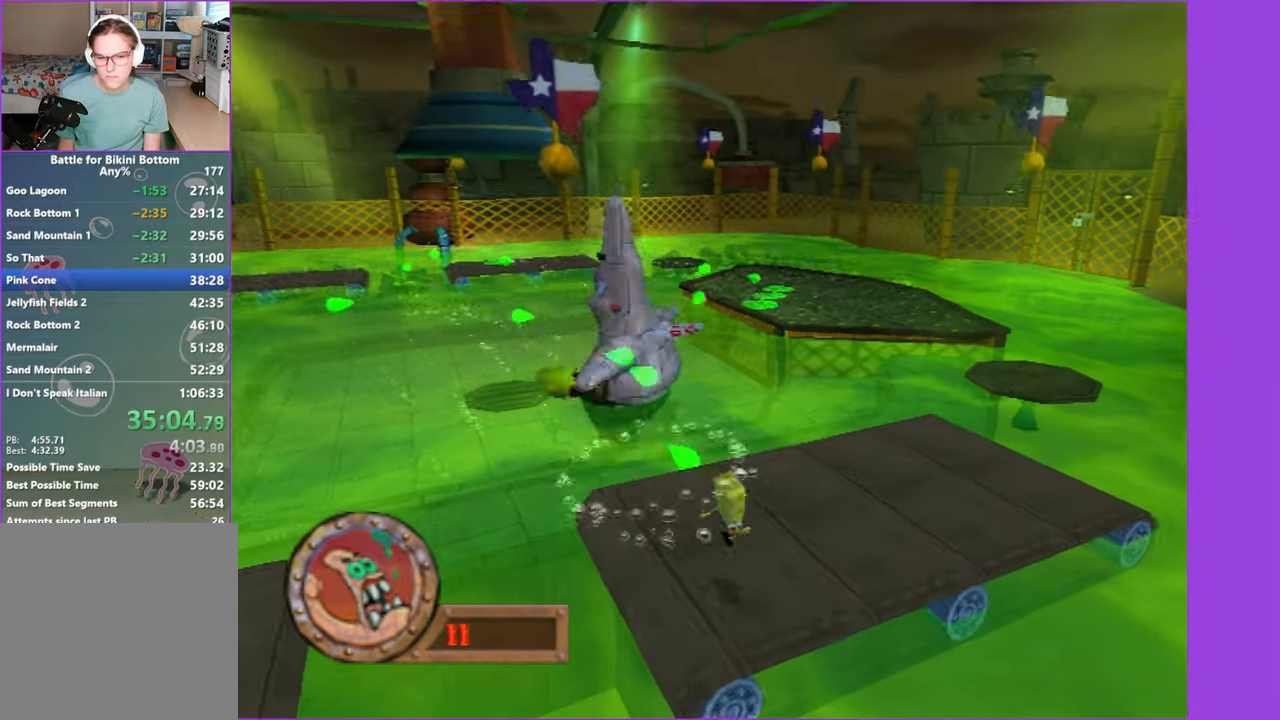
{"buttons": [], "left_stick": "up-right", "right_stick": "center", "events": []}
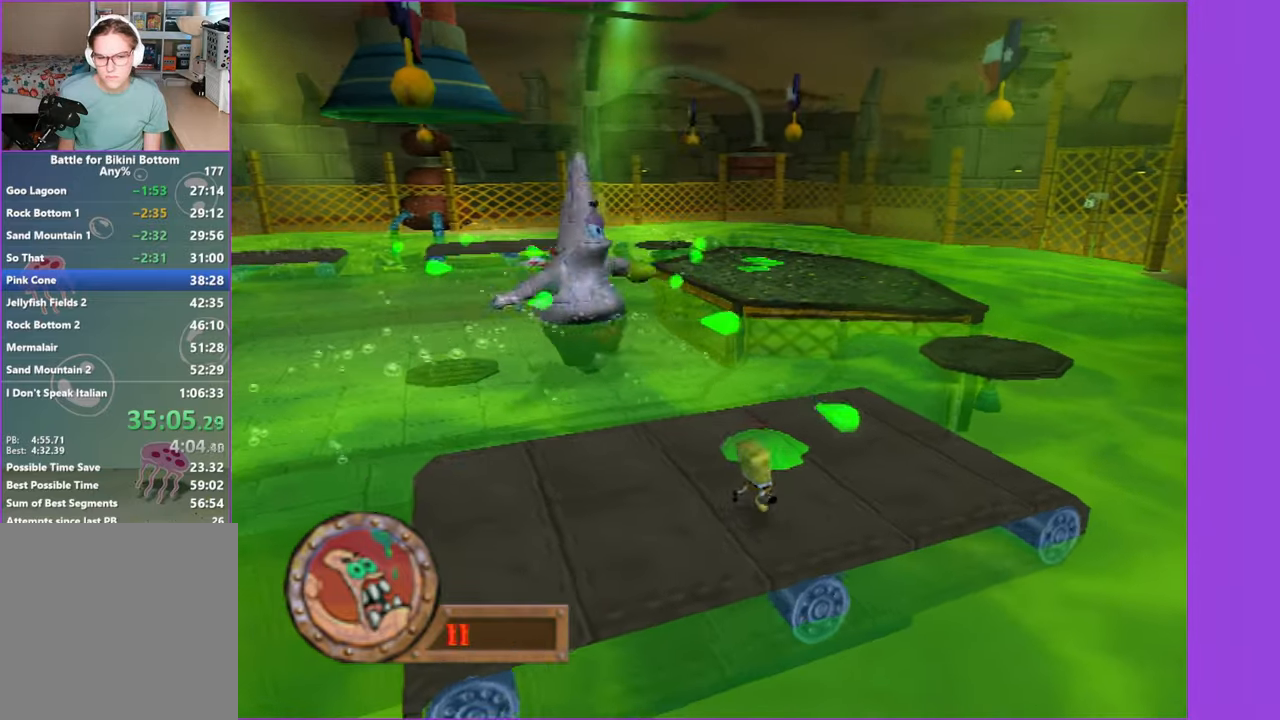
{"buttons": [], "left_stick": "center", "right_stick": "center", "events": [[33, "left_stick", "down-right"], [150, "left_stick", "up-right"], [266, "left_stick", "up"], [283, "A", "down"], [400, "left_stick", "right"], [466, "A", "up"], [466, "left_stick", "center"]]}
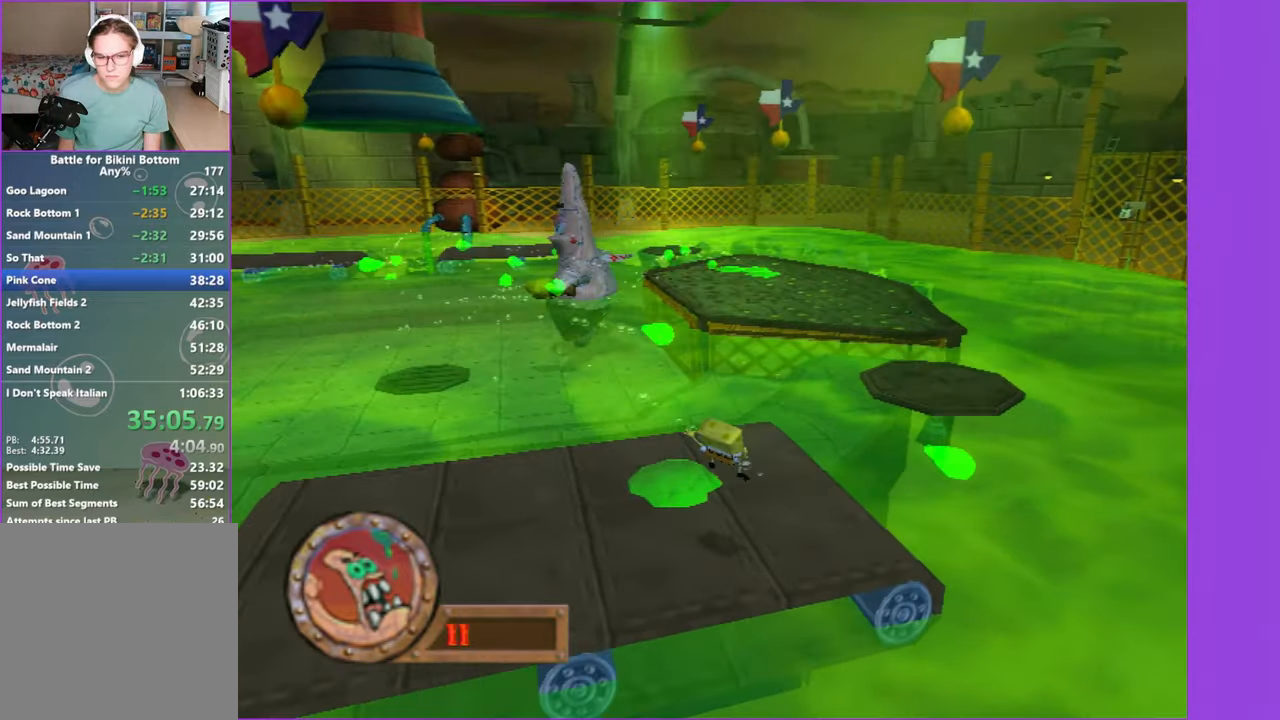
{"buttons": [], "left_stick": "up", "right_stick": "center", "events": [[150, "left_stick", "right"], [250, "left_stick", "up-right"], [483, "left_stick", "up"]]}
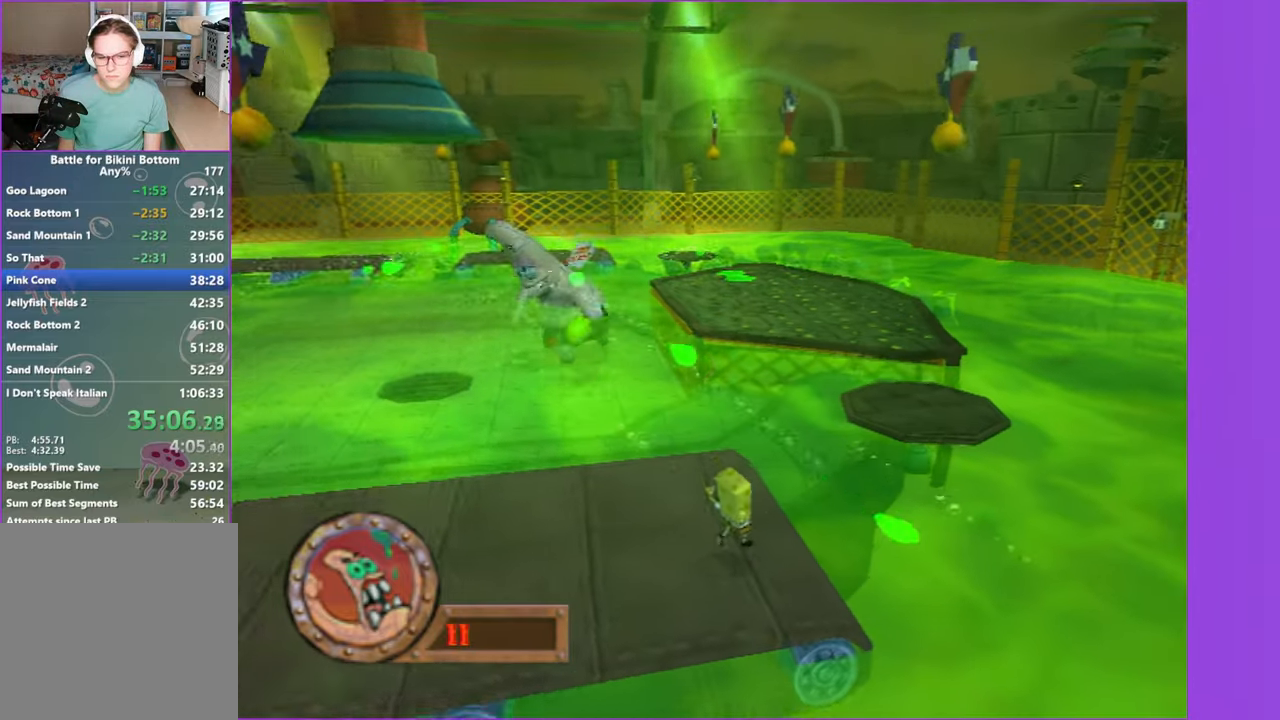
{"buttons": ["A"], "left_stick": "up-right", "right_stick": "center", "events": [[83, "A", "down"], [83, "left_stick", "up-right"], [333, "A", "up"], [483, "A", "down"]]}
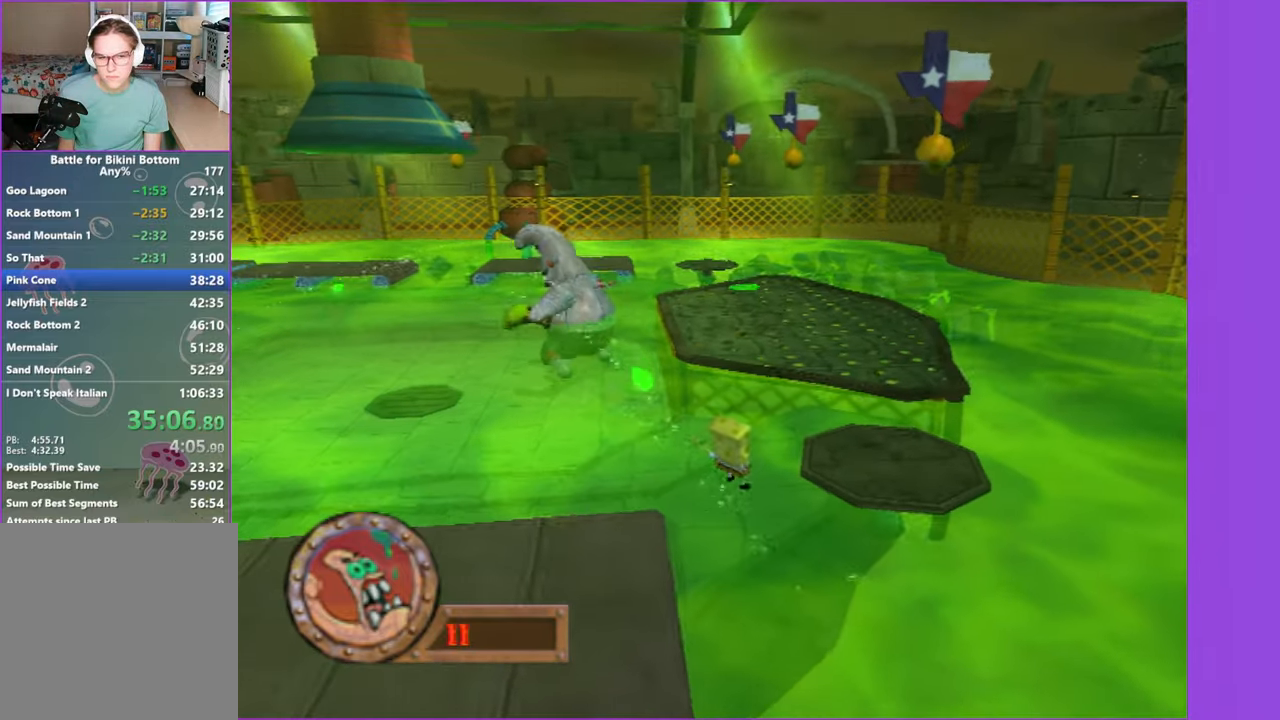
{"buttons": [], "left_stick": "up-right", "right_stick": "center", "events": [[266, "X", "down"], [400, "X", "up"], [416, "A", "up"]]}
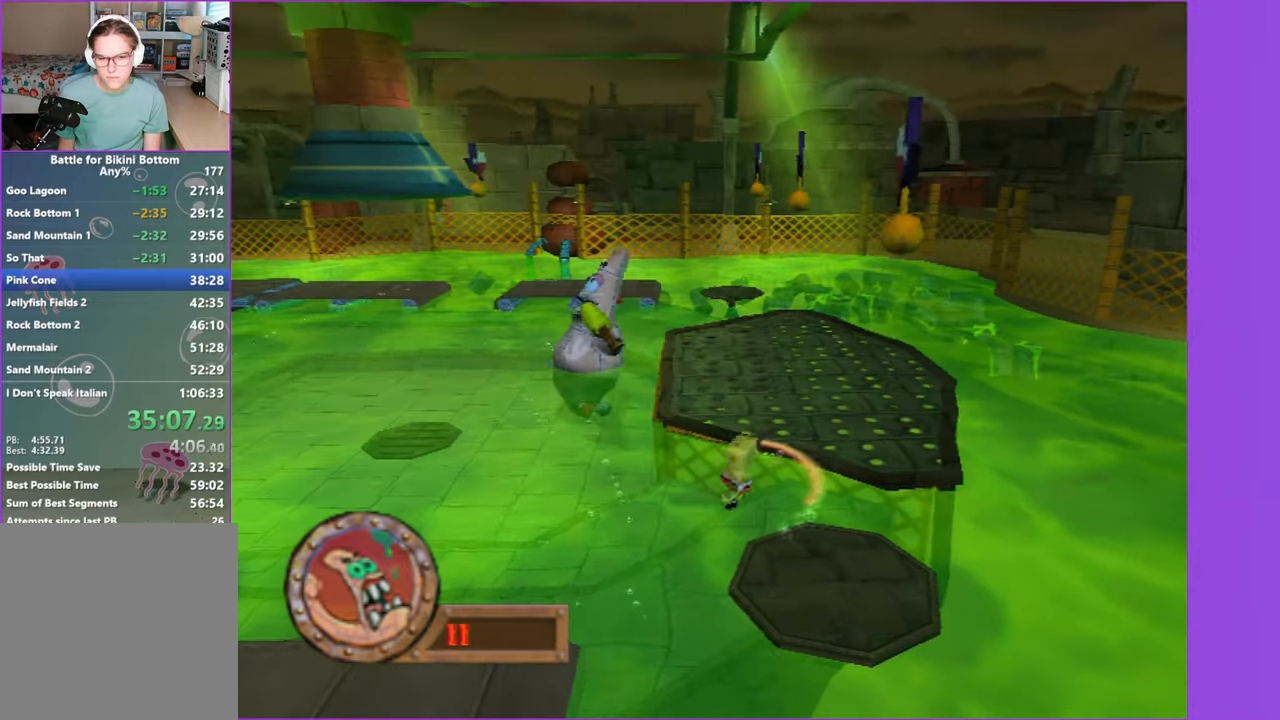
{"buttons": [], "left_stick": "up-right", "right_stick": "center", "events": [[300, "right_stick", "right"], [416, "right_stick", "center"]]}
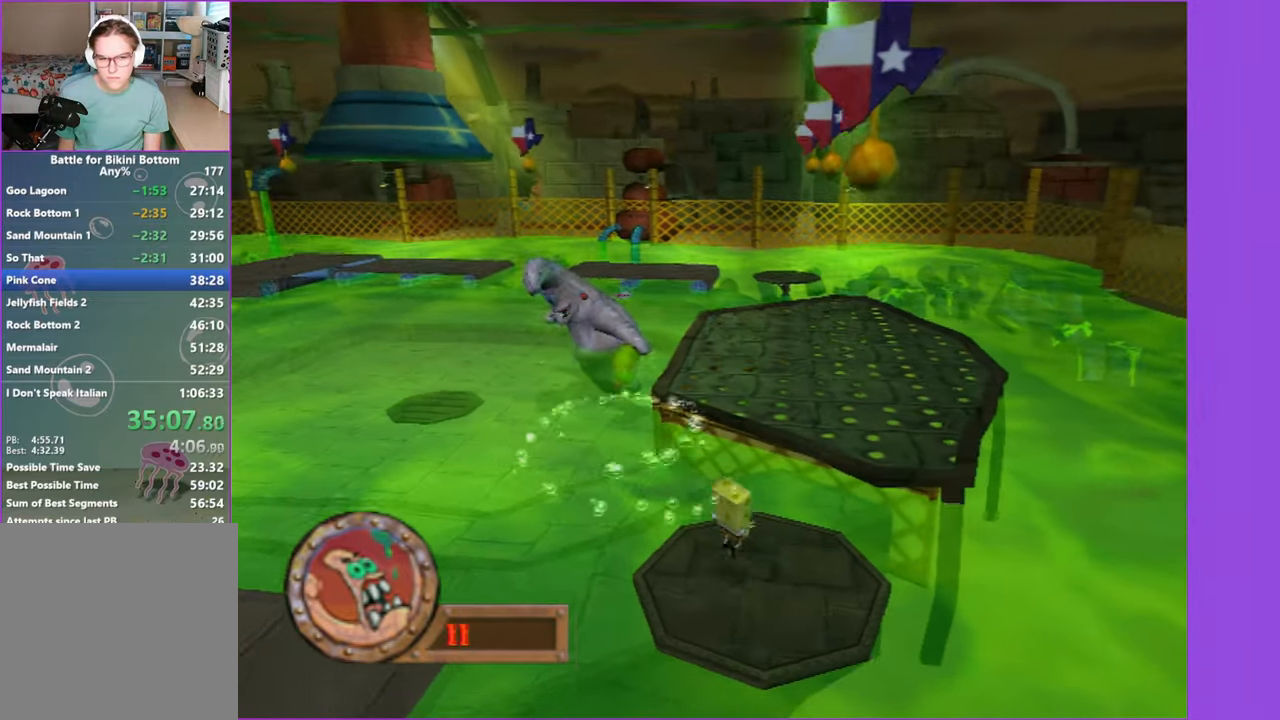
{"buttons": [], "left_stick": "up-right", "right_stick": "center", "events": [[116, "A", "down"], [250, "A", "up"]]}
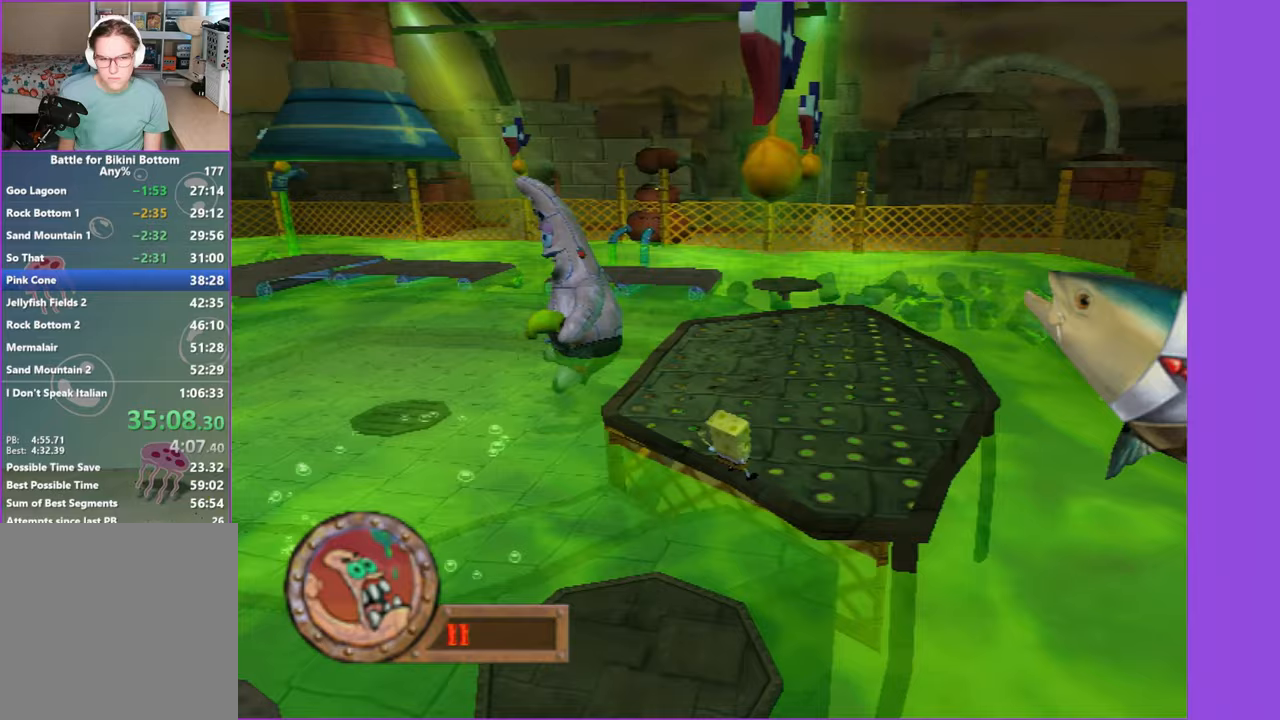
{"buttons": [], "left_stick": "up-right", "right_stick": "right", "events": [[33, "A", "down"], [217, "A", "up"], [450, "right_stick", "right"]]}